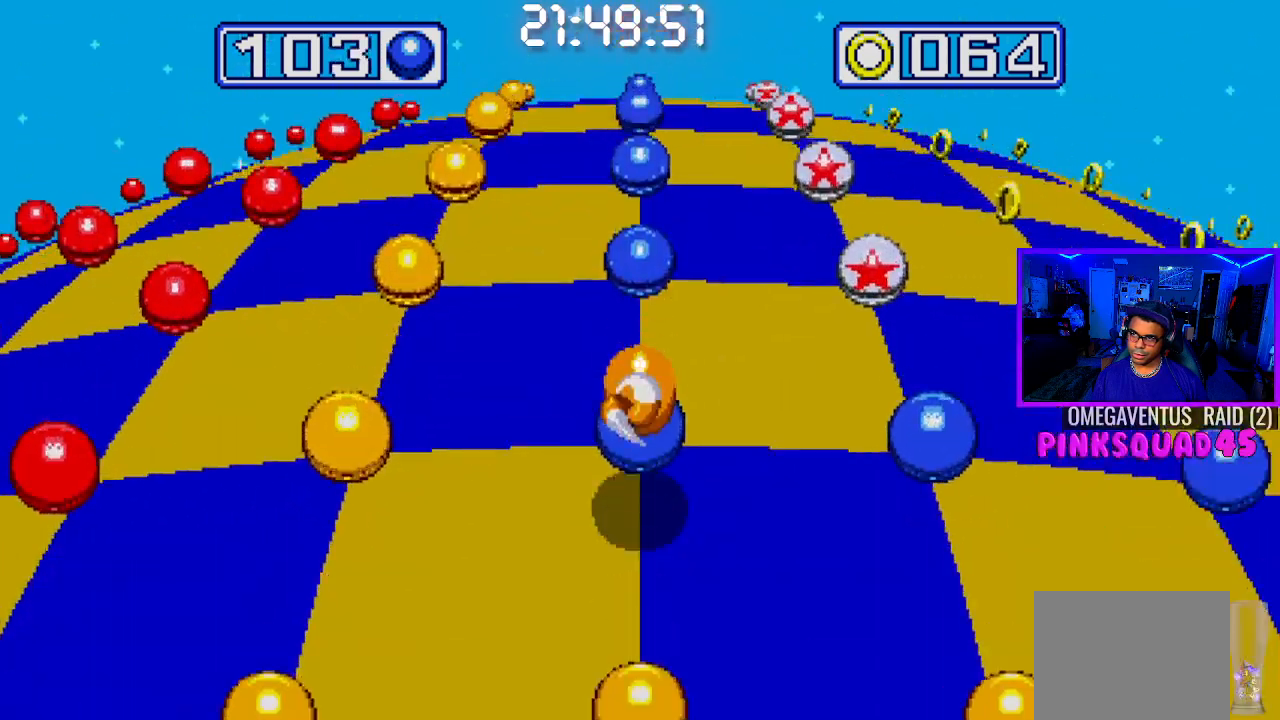
Gameplay with a controller (PlayStation layout); each line is a JSON object with the inputs held at the frame after it. "events" lists button and stick changes between this image and that frame as [ms after this image, input, new state], when the widget could be followed in between. Not read: L1 L3 R1 R3.
{"buttons": [], "left_stick": "center", "right_stick": "center", "events": []}
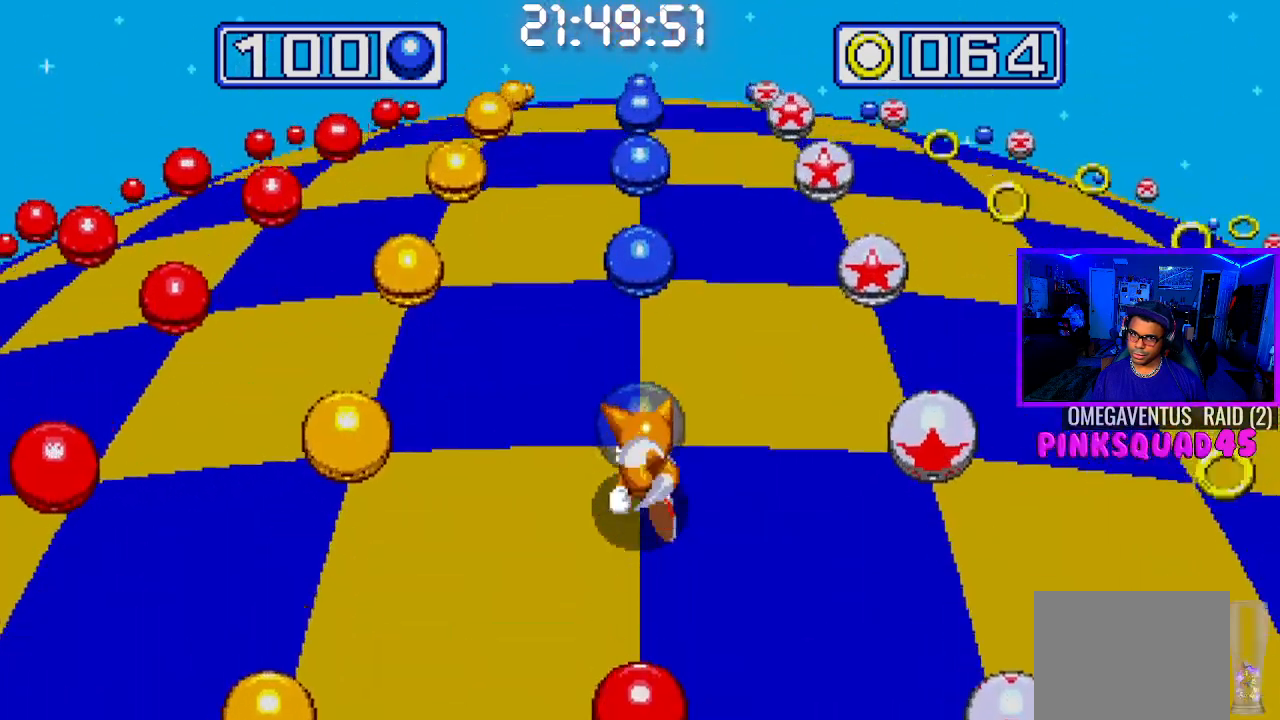
{"buttons": [], "left_stick": "center", "right_stick": "center", "events": []}
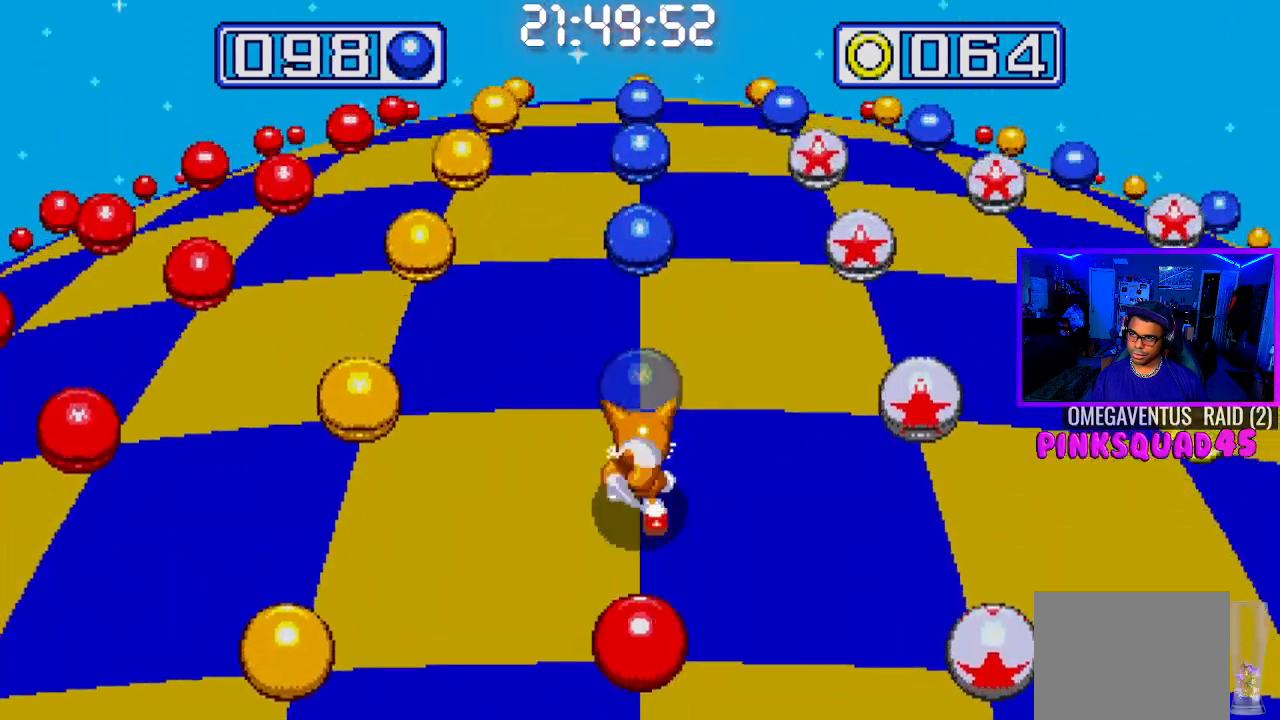
{"buttons": [], "left_stick": "center", "right_stick": "center", "events": []}
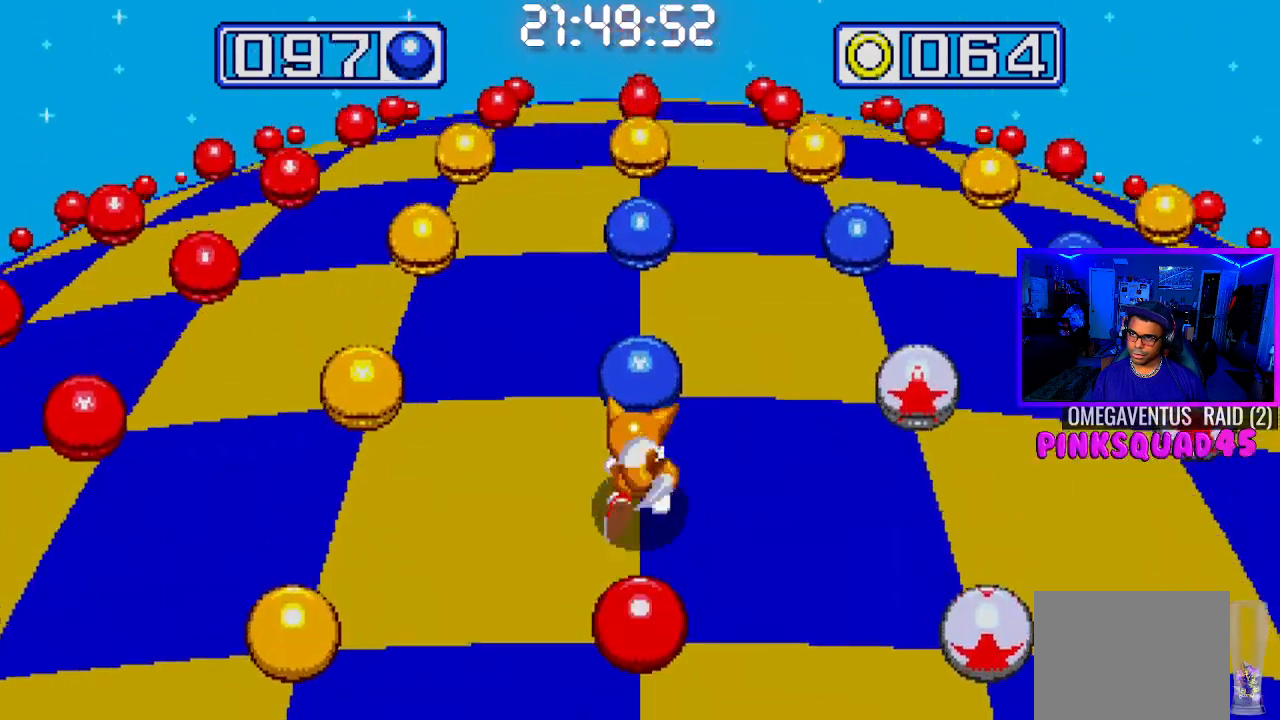
{"buttons": [], "left_stick": "center", "right_stick": "center", "events": [[333, "DPAD_RIGHT", "down"], [483, "DPAD_RIGHT", "up"]]}
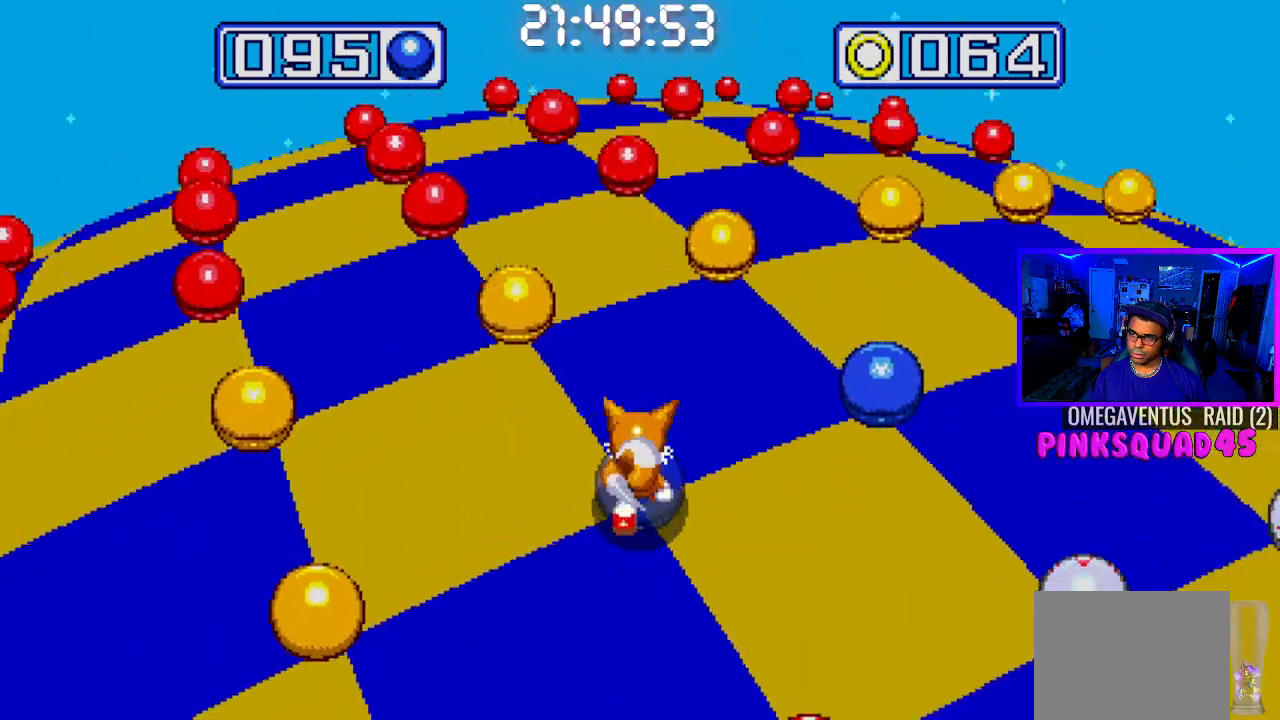
{"buttons": [], "left_stick": "center", "right_stick": "center", "events": []}
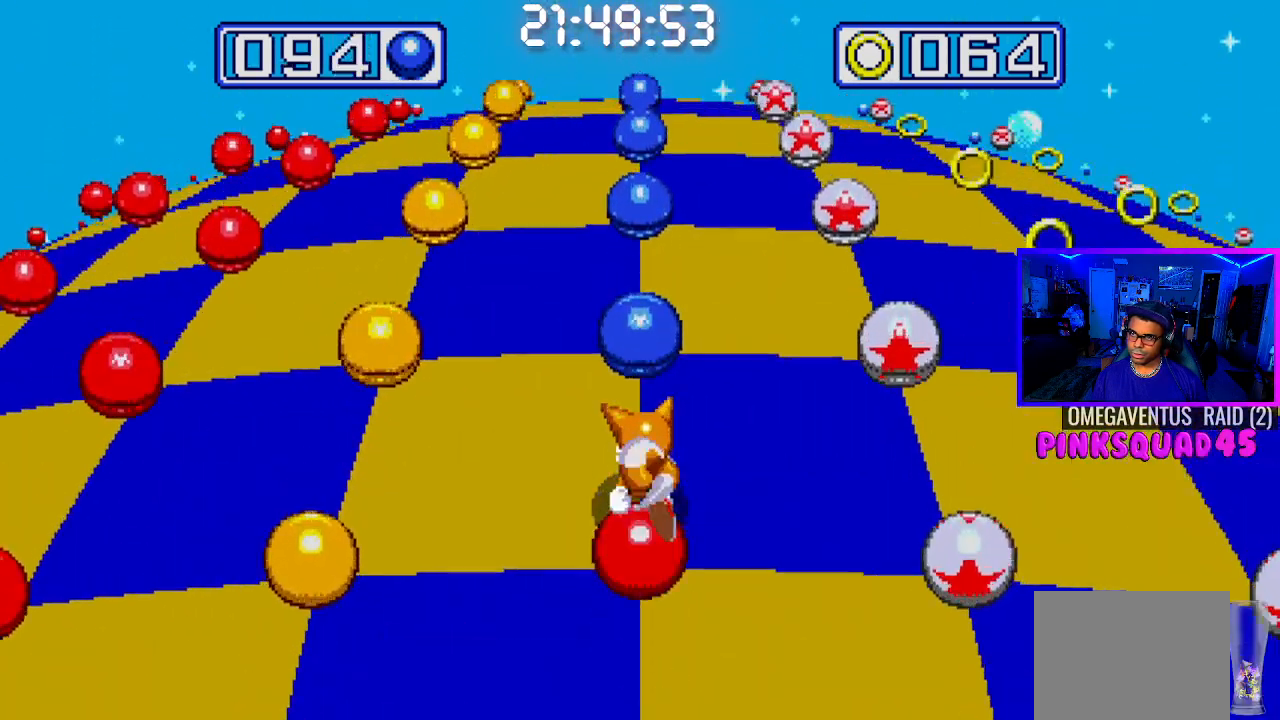
{"buttons": [], "left_stick": "center", "right_stick": "center", "events": []}
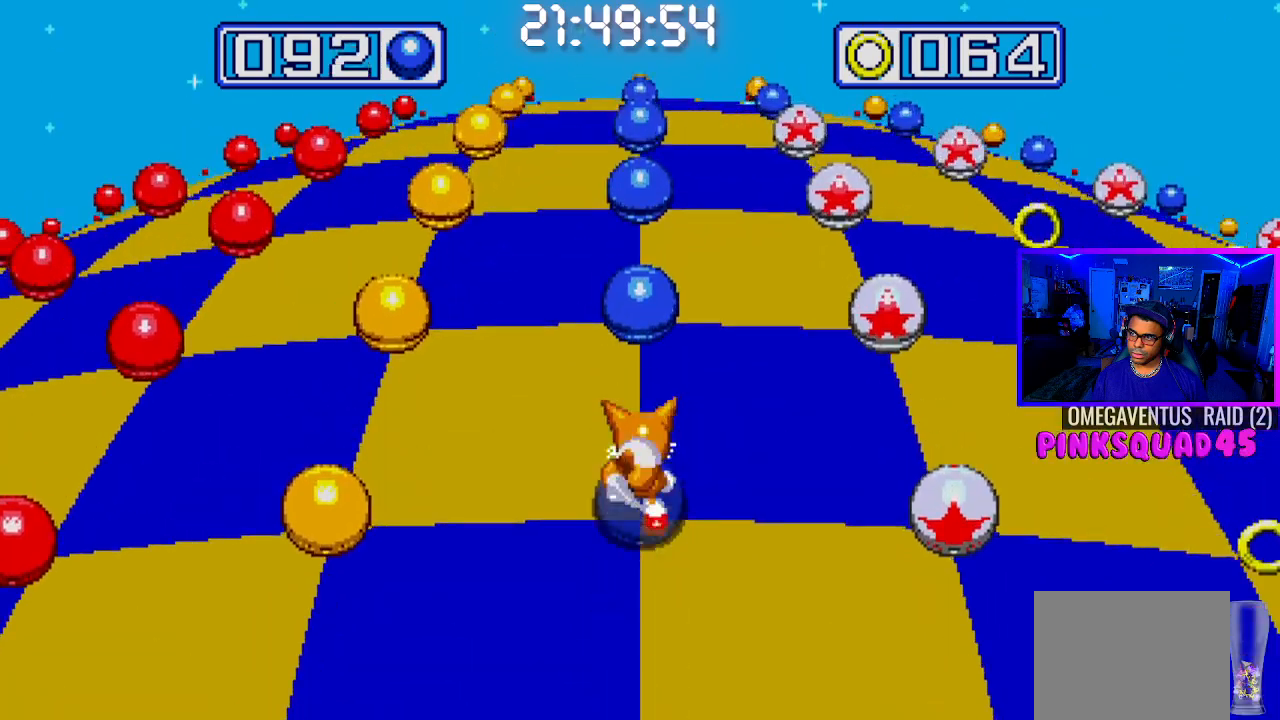
{"buttons": [], "left_stick": "center", "right_stick": "center", "events": []}
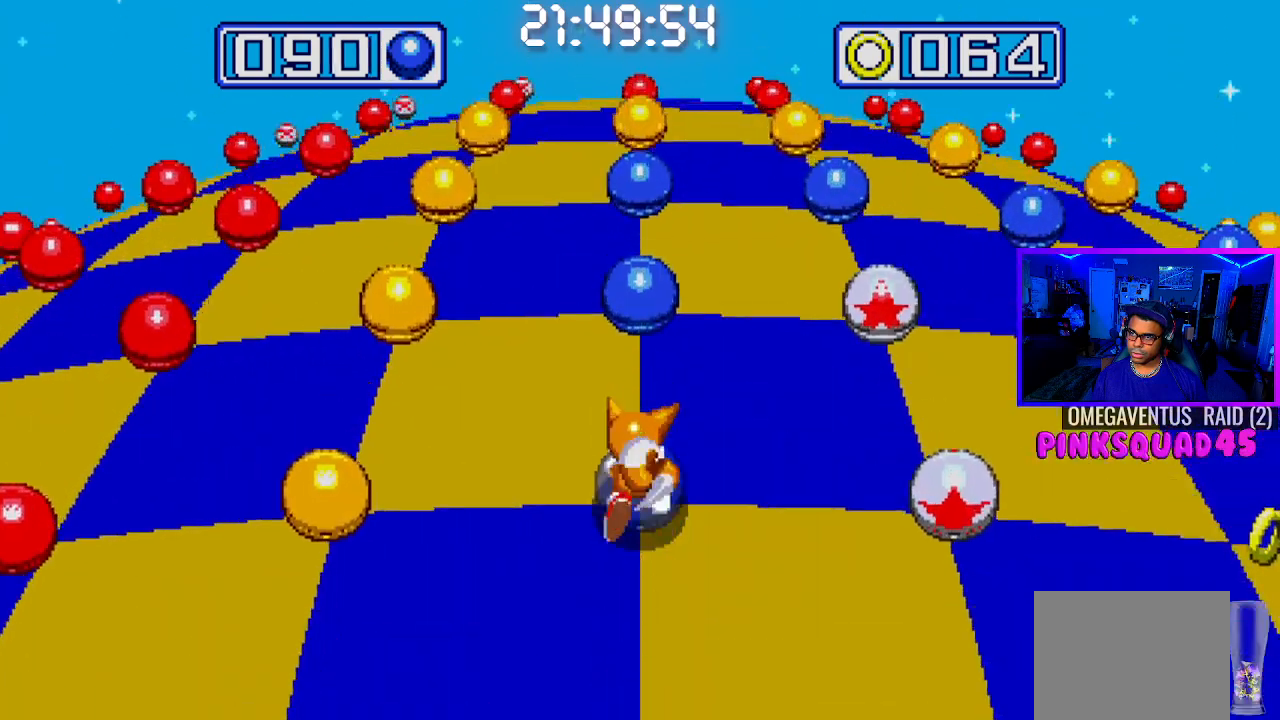
{"buttons": ["DPAD_RIGHT"], "left_stick": "center", "right_stick": "center", "events": [[450, "DPAD_RIGHT", "down"]]}
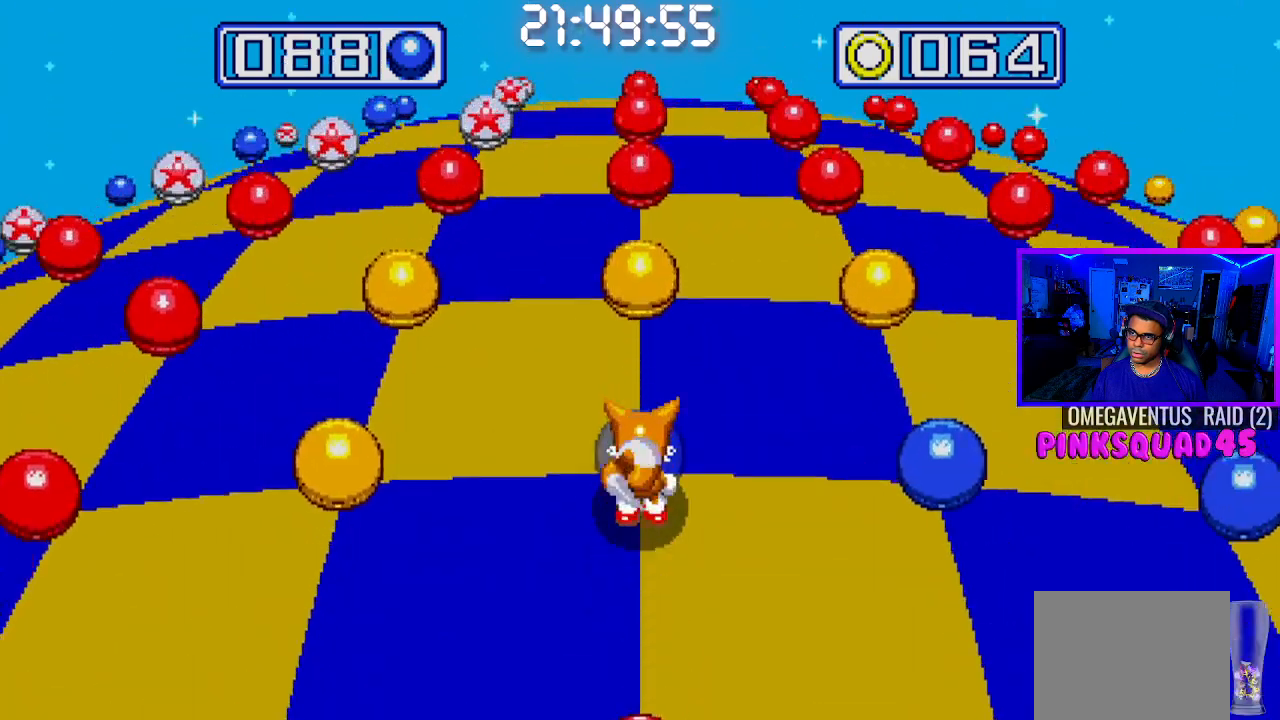
{"buttons": [], "left_stick": "center", "right_stick": "center", "events": [[100, "DPAD_RIGHT", "up"]]}
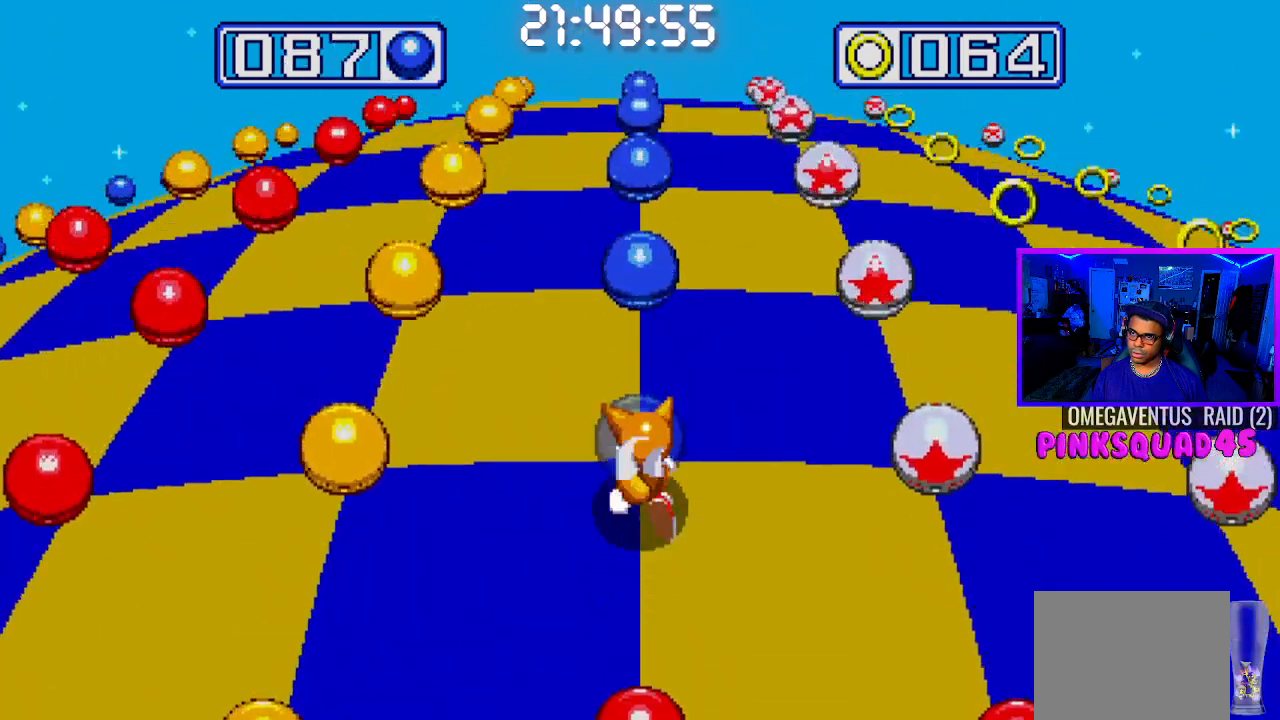
{"buttons": [], "left_stick": "center", "right_stick": "center", "events": []}
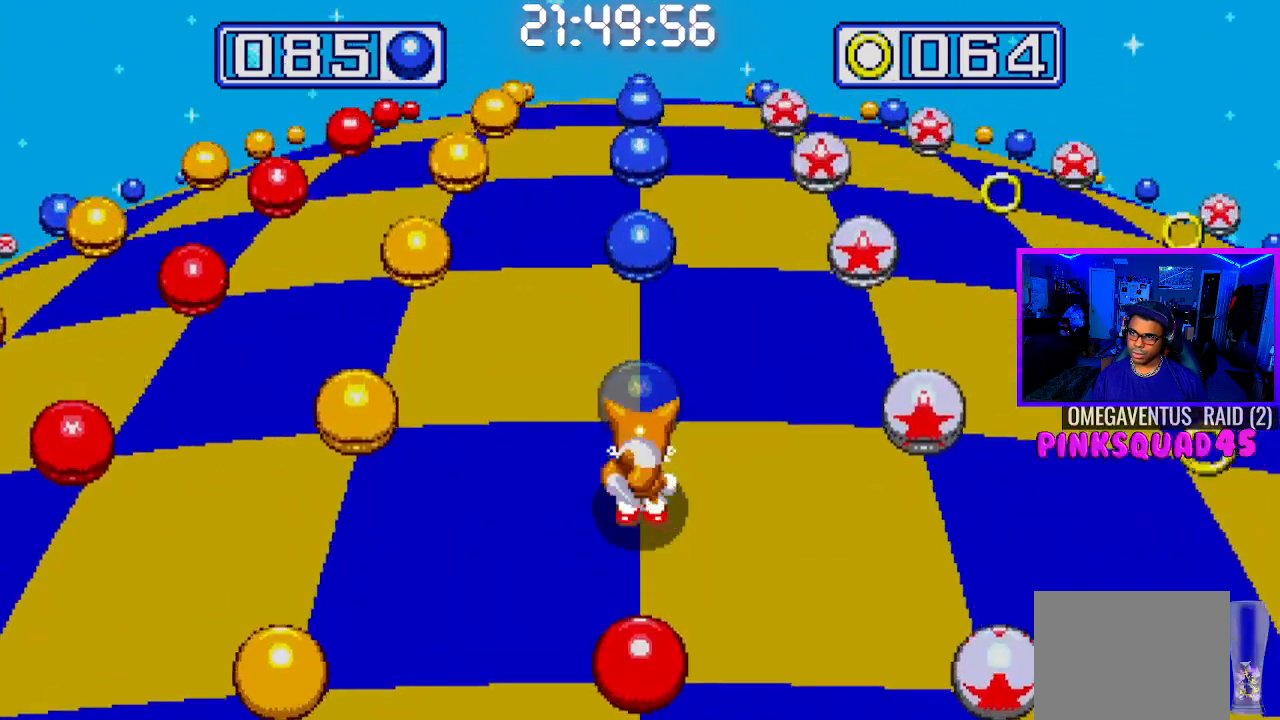
{"buttons": [], "left_stick": "center", "right_stick": "center", "events": []}
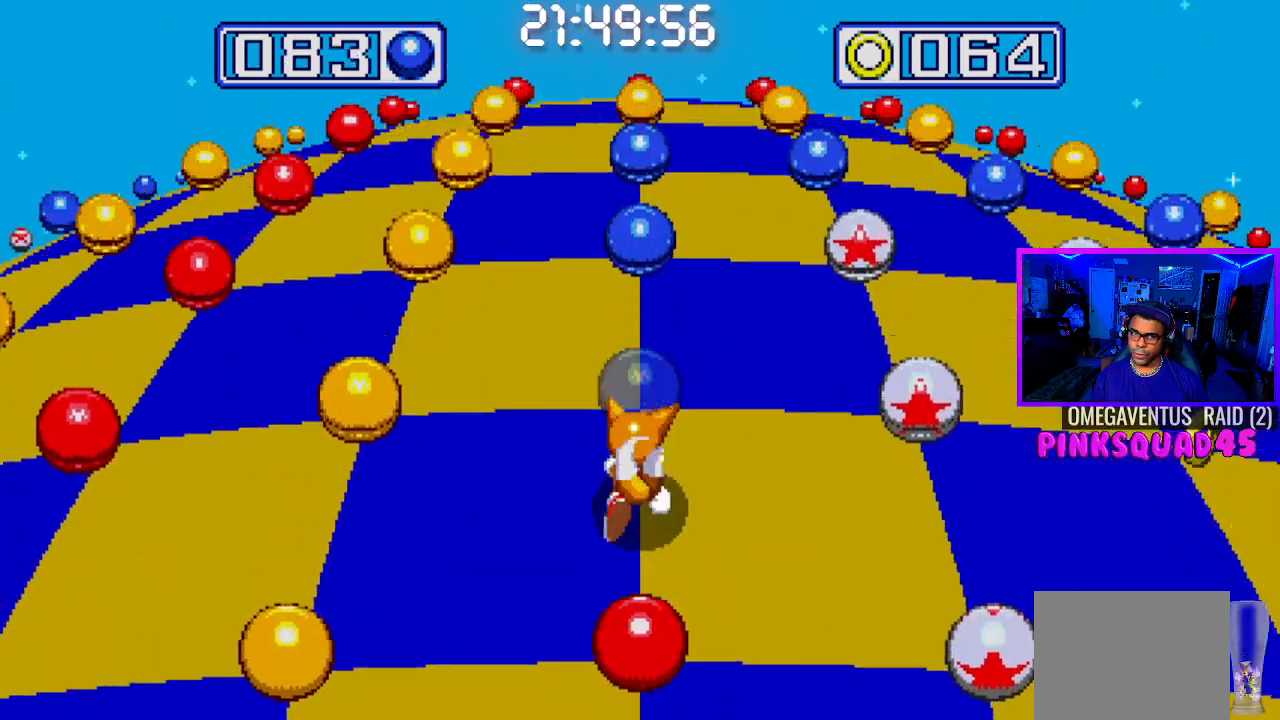
{"buttons": [], "left_stick": "center", "right_stick": "center", "events": []}
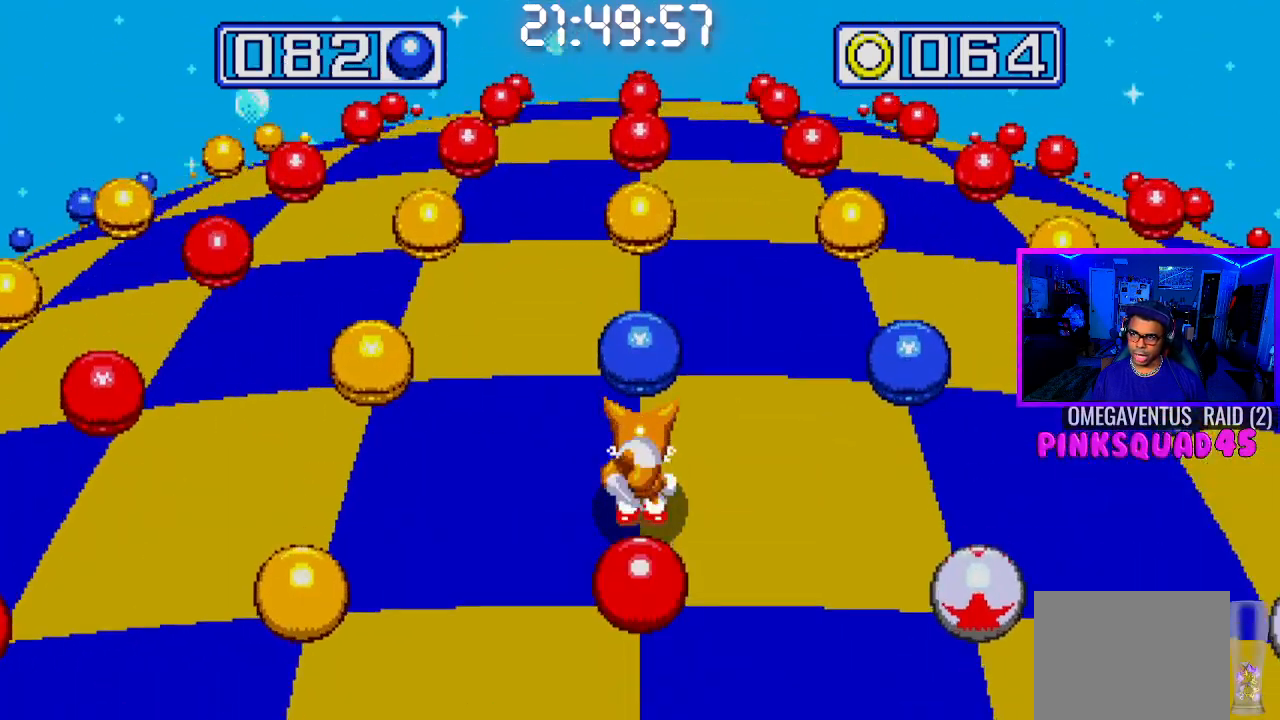
{"buttons": [], "left_stick": "center", "right_stick": "center", "events": [[50, "DPAD_RIGHT", "down"], [183, "DPAD_RIGHT", "up"]]}
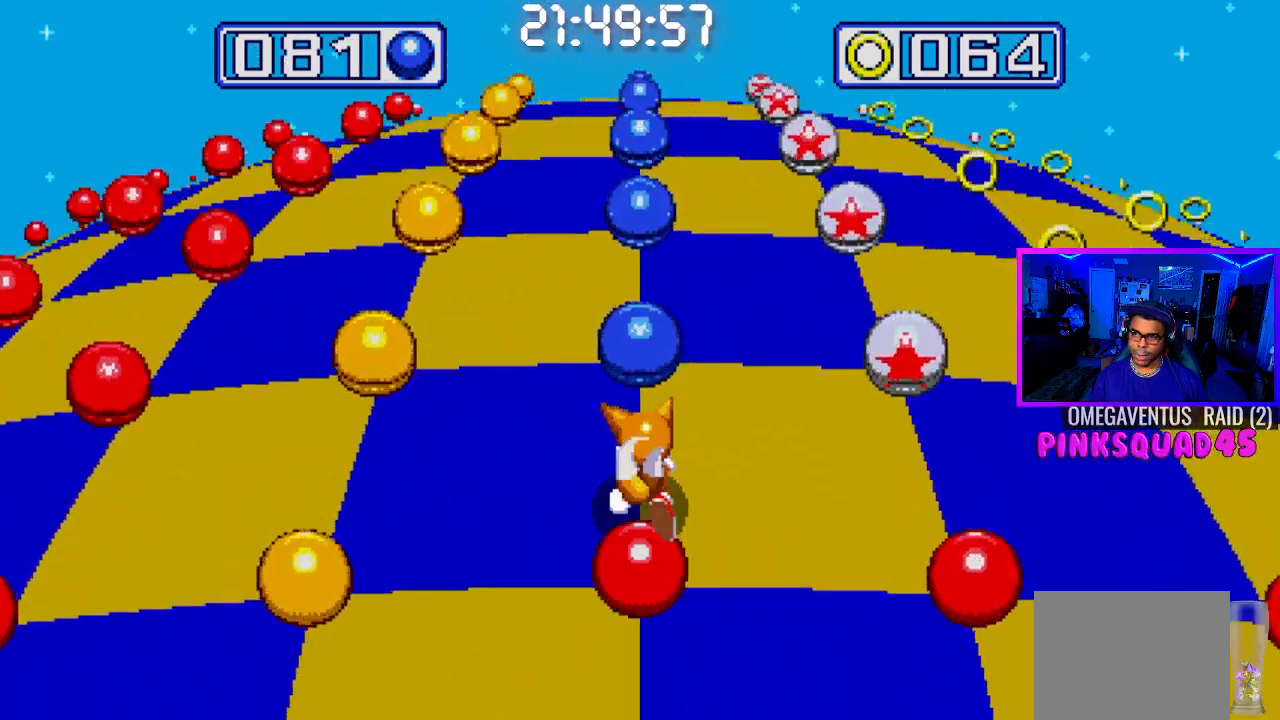
{"buttons": [], "left_stick": "center", "right_stick": "center", "events": []}
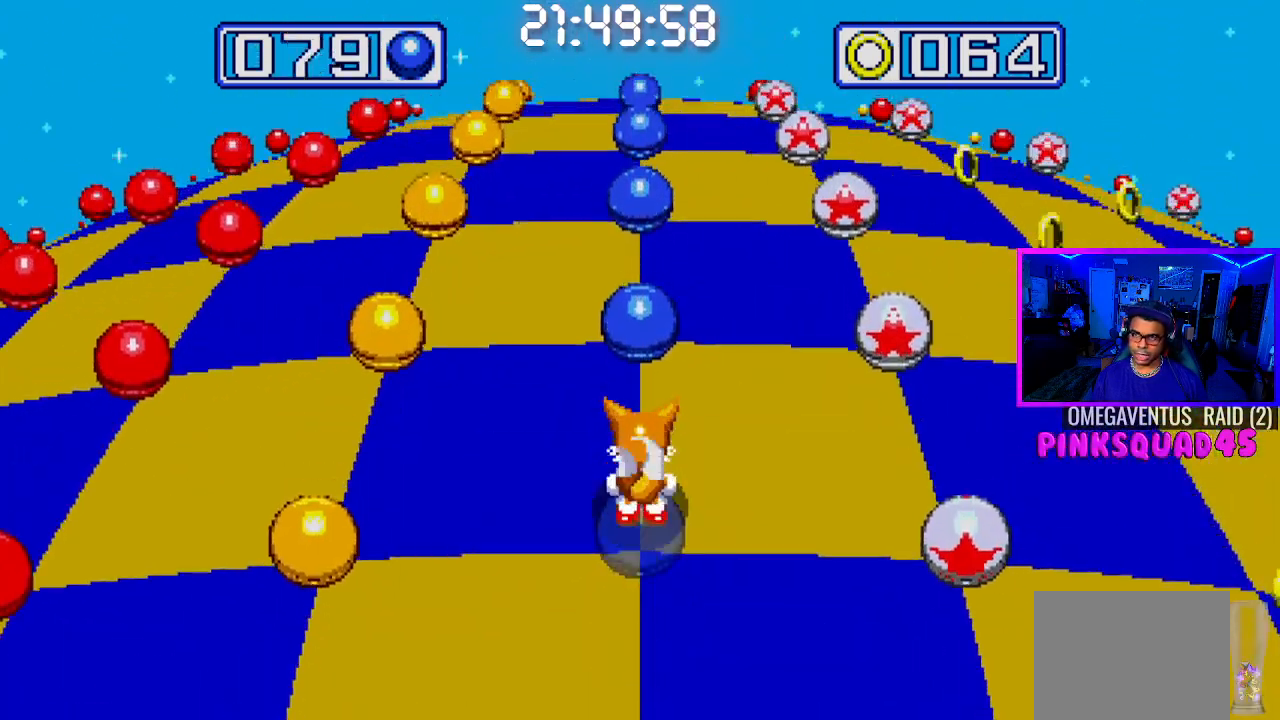
{"buttons": [], "left_stick": "center", "right_stick": "center", "events": []}
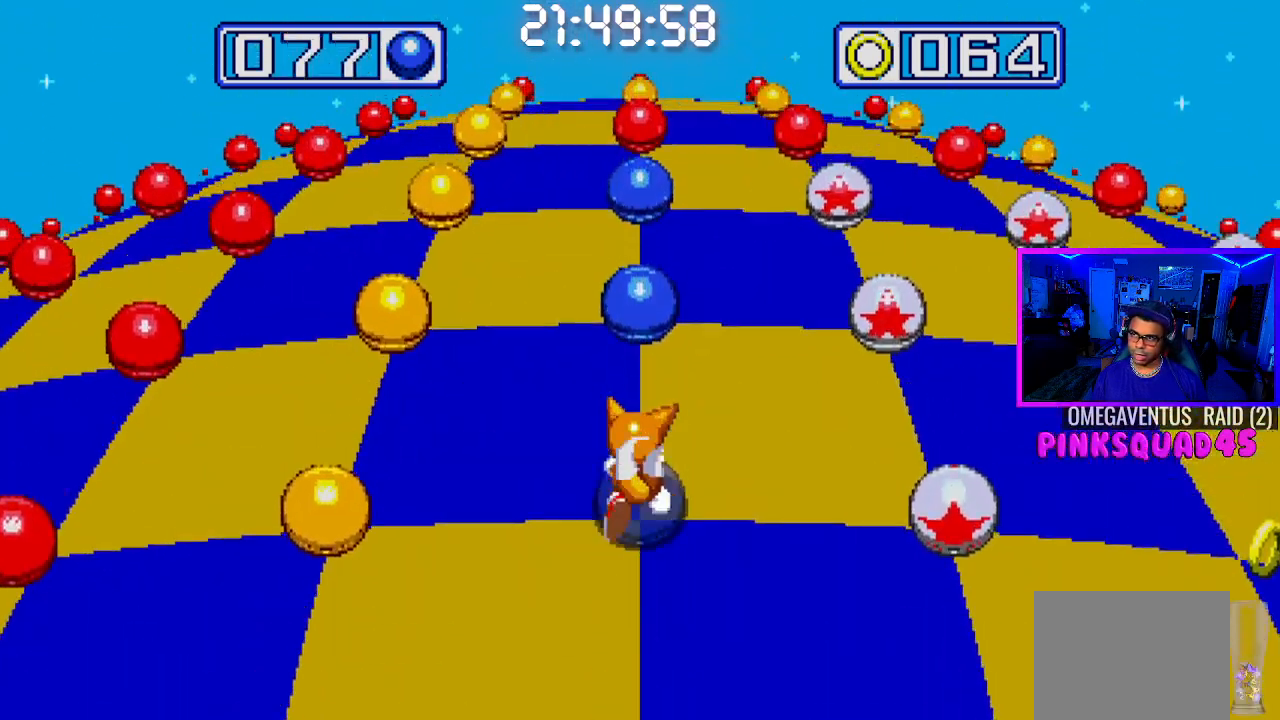
{"buttons": ["CROSS"], "left_stick": "center", "right_stick": "center", "events": [[433, "CROSS", "down"]]}
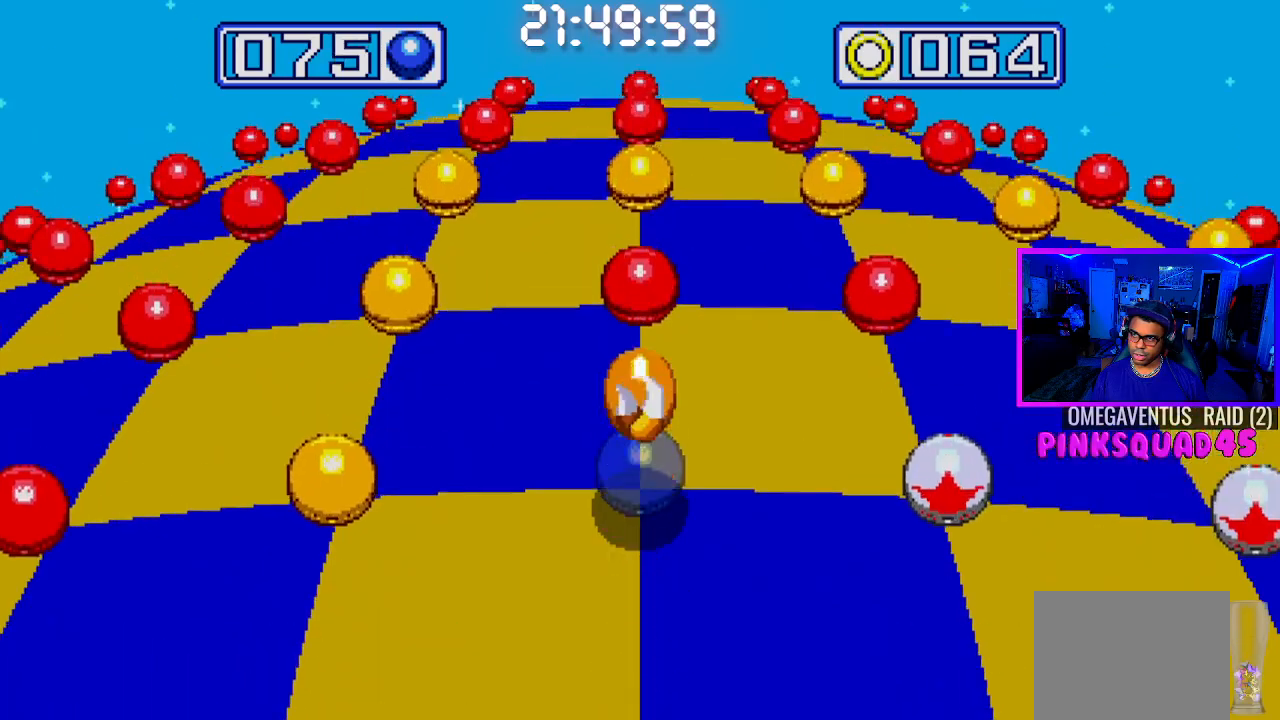
{"buttons": [], "left_stick": "center", "right_stick": "center", "events": [[33, "CROSS", "up"]]}
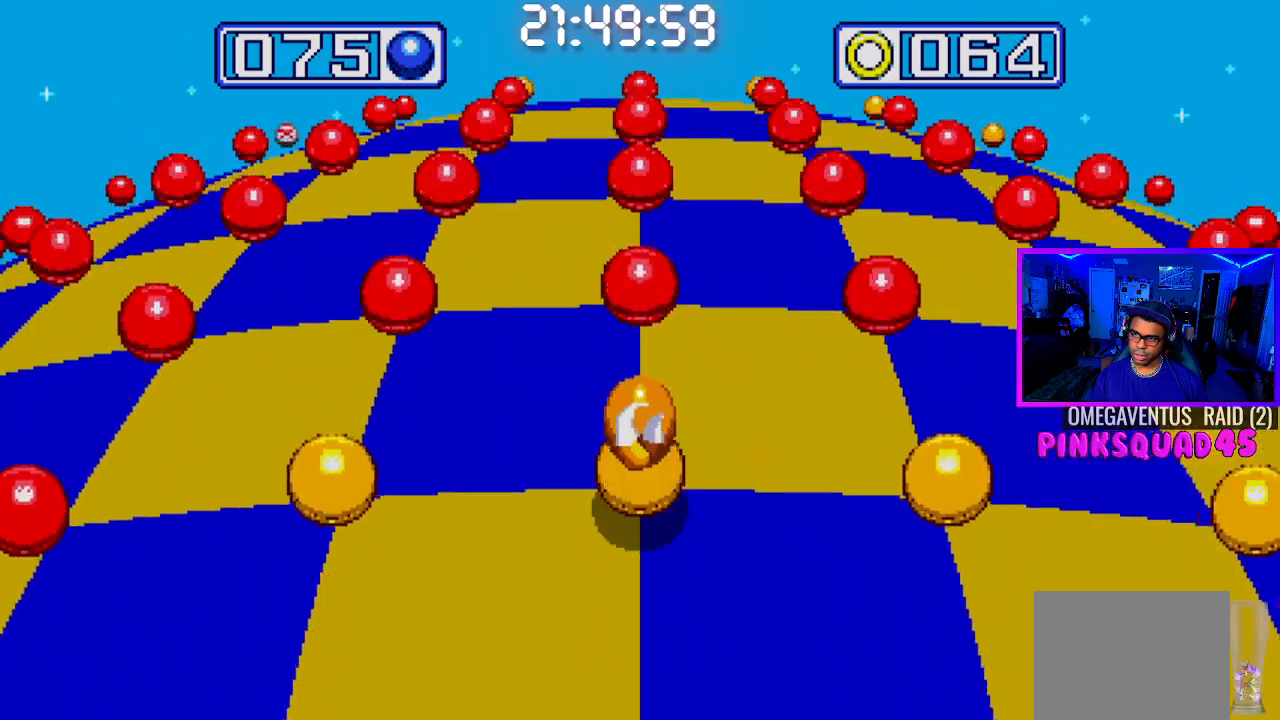
{"buttons": [], "left_stick": "center", "right_stick": "center", "events": []}
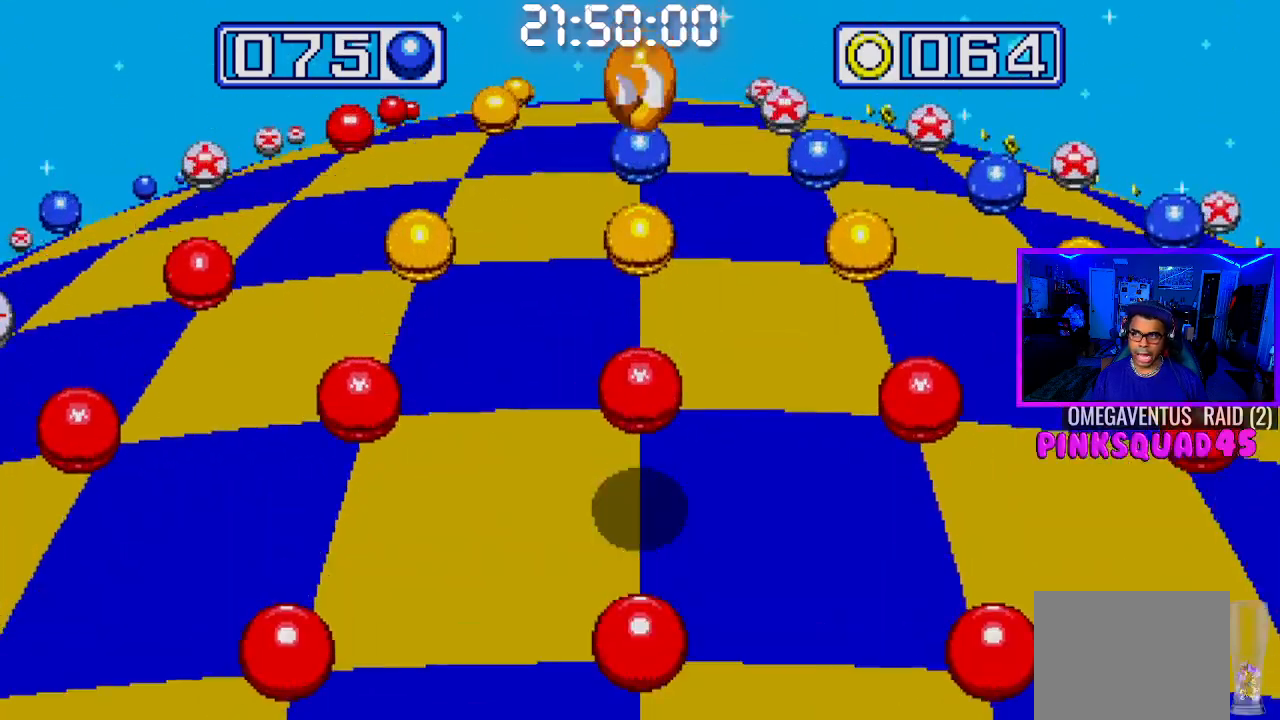
{"buttons": [], "left_stick": "center", "right_stick": "center", "events": []}
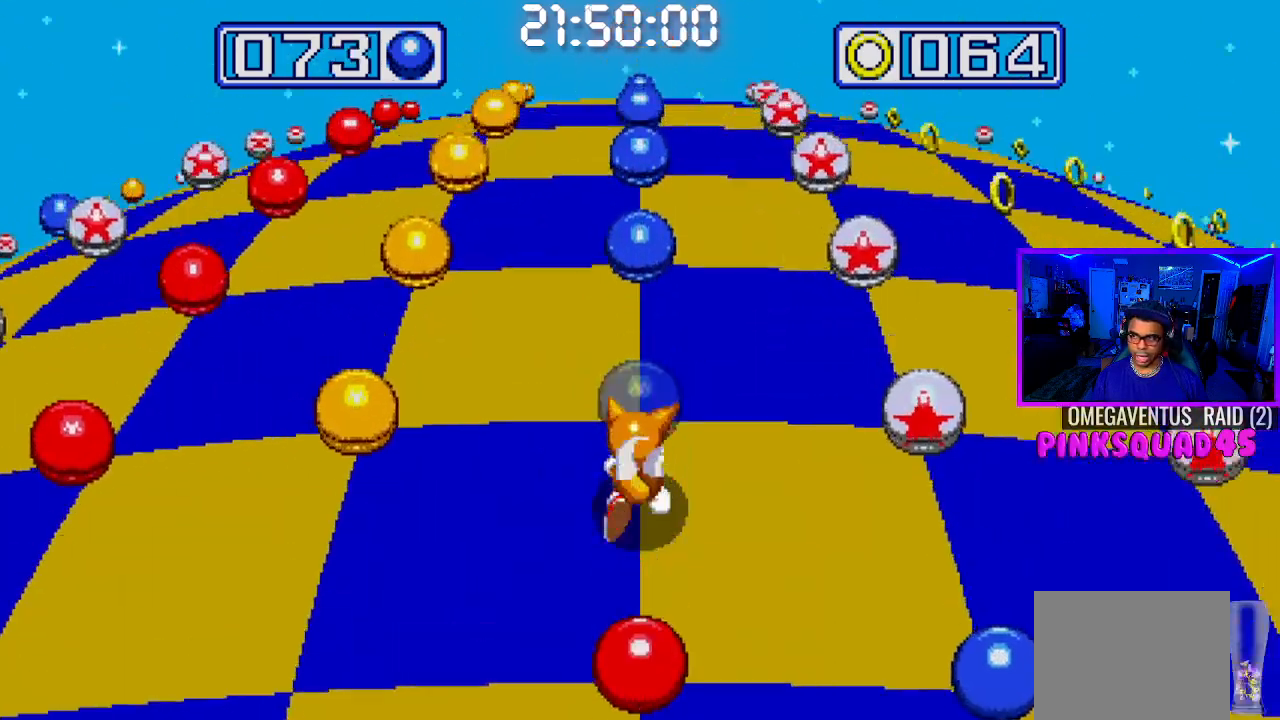
{"buttons": [], "left_stick": "center", "right_stick": "center", "events": []}
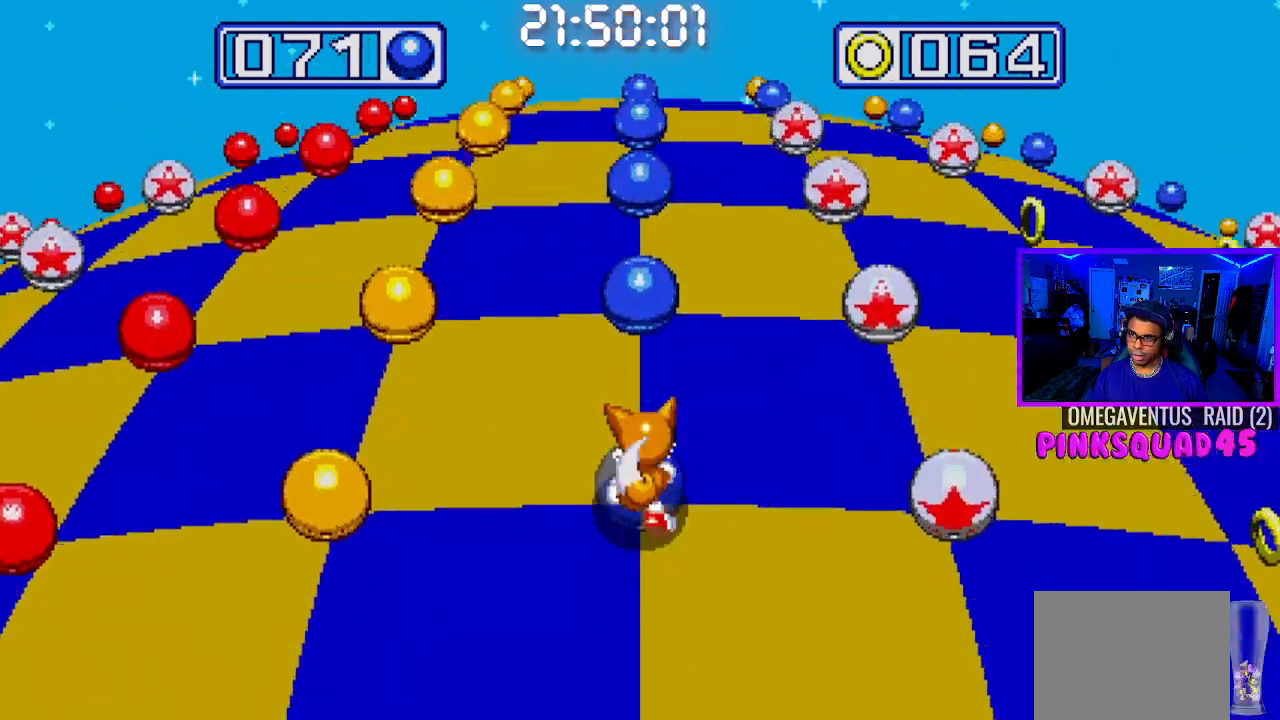
{"buttons": [], "left_stick": "center", "right_stick": "center", "events": []}
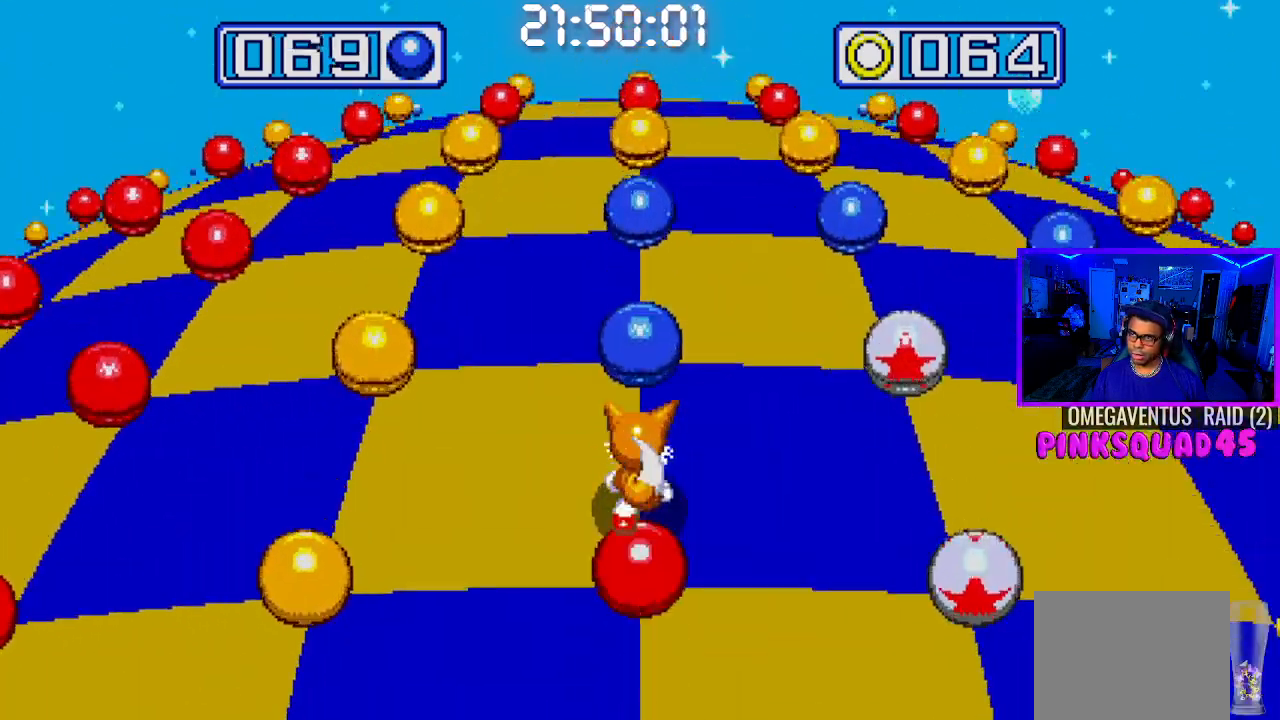
{"buttons": [], "left_stick": "center", "right_stick": "center", "events": [[250, "DPAD_RIGHT", "down"], [433, "DPAD_RIGHT", "up"]]}
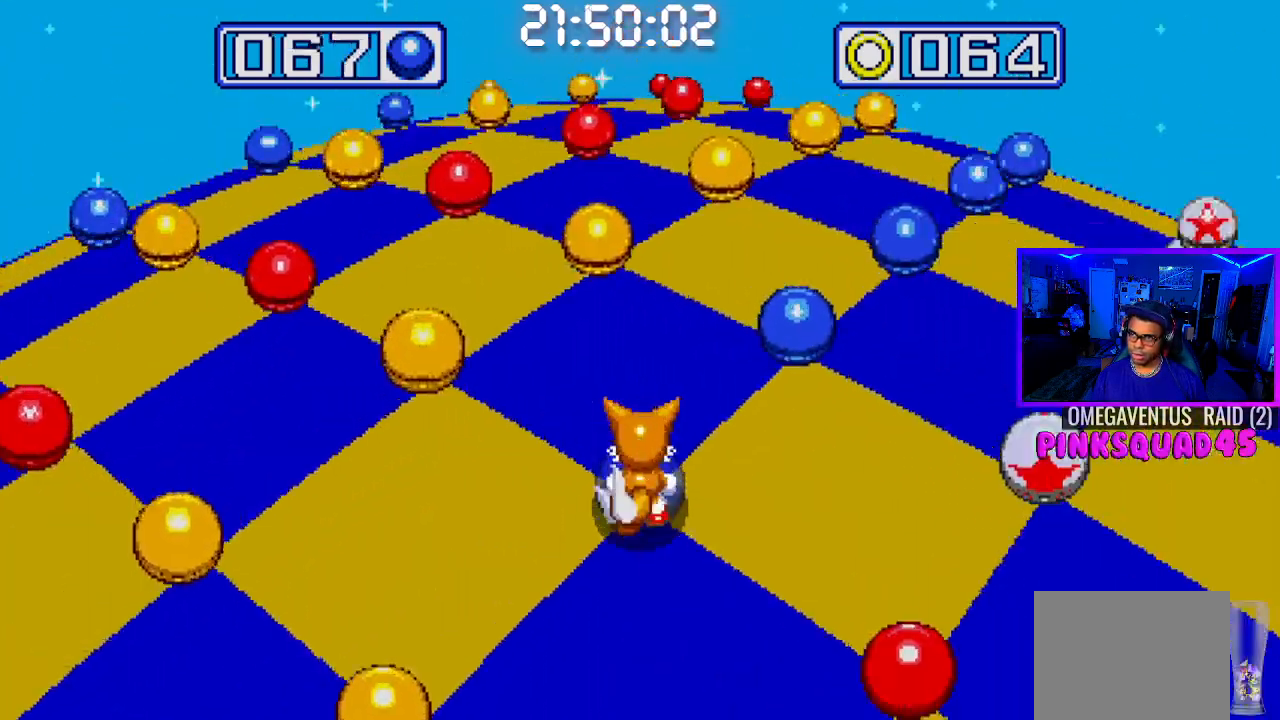
{"buttons": [], "left_stick": "center", "right_stick": "center", "events": []}
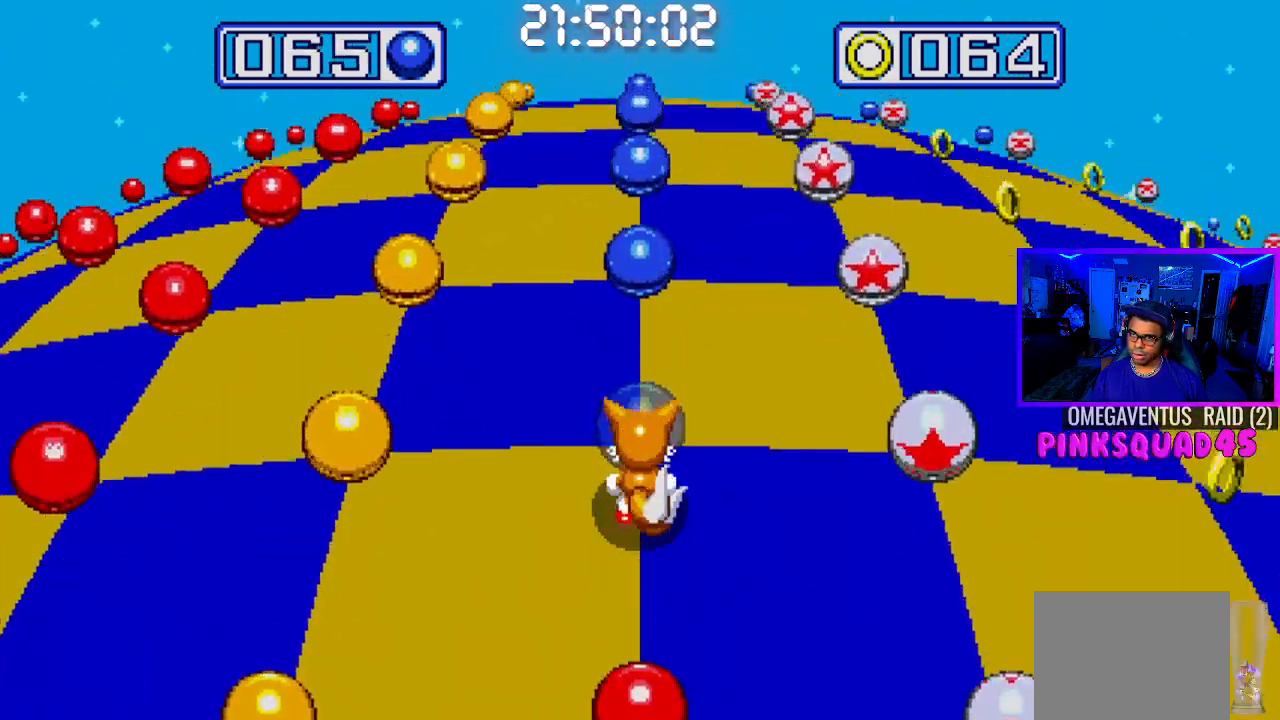
{"buttons": [], "left_stick": "center", "right_stick": "center", "events": []}
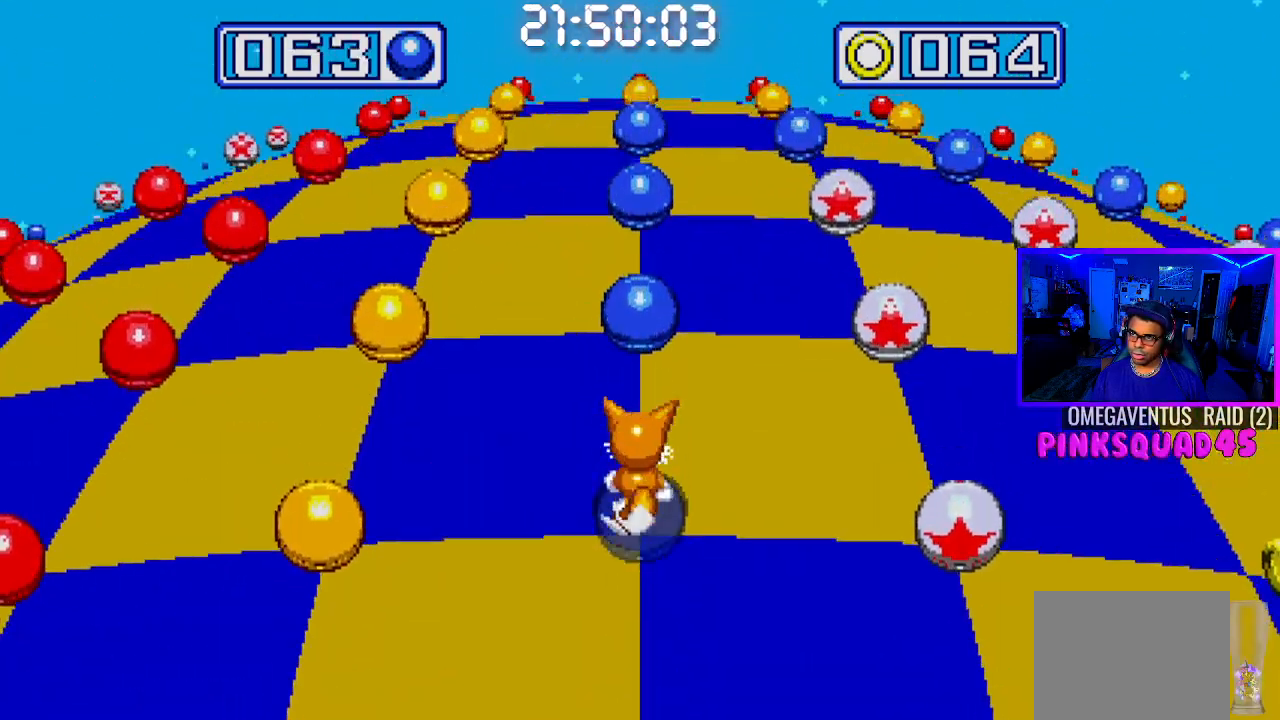
{"buttons": ["DPAD_RIGHT"], "left_stick": "center", "right_stick": "center", "events": [[483, "DPAD_RIGHT", "down"]]}
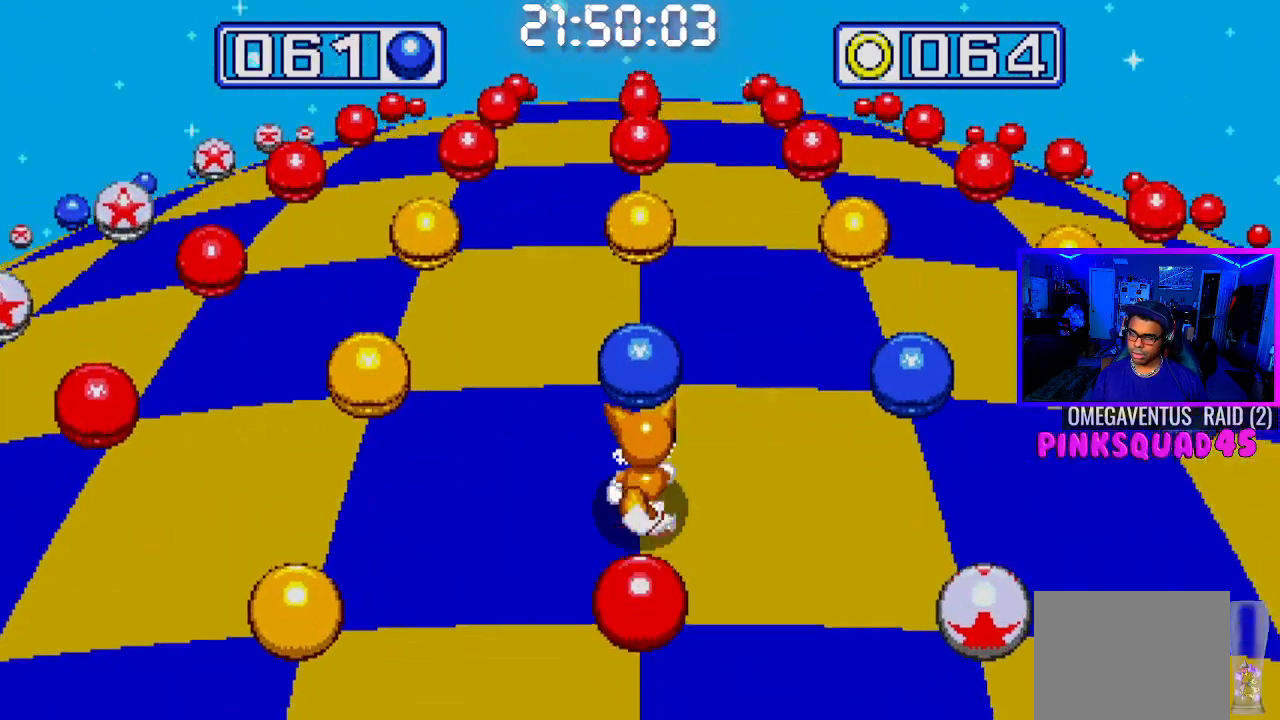
{"buttons": [], "left_stick": "center", "right_stick": "center", "events": [[117, "DPAD_RIGHT", "up"]]}
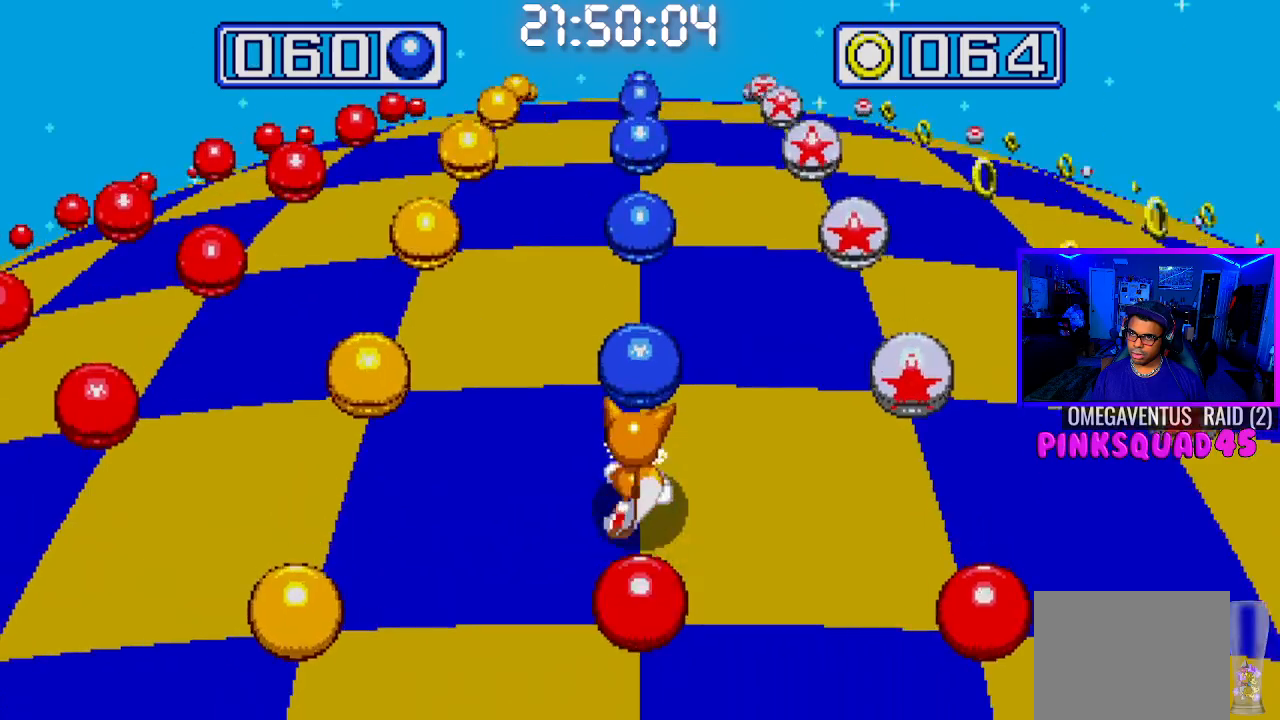
{"buttons": [], "left_stick": "center", "right_stick": "center", "events": []}
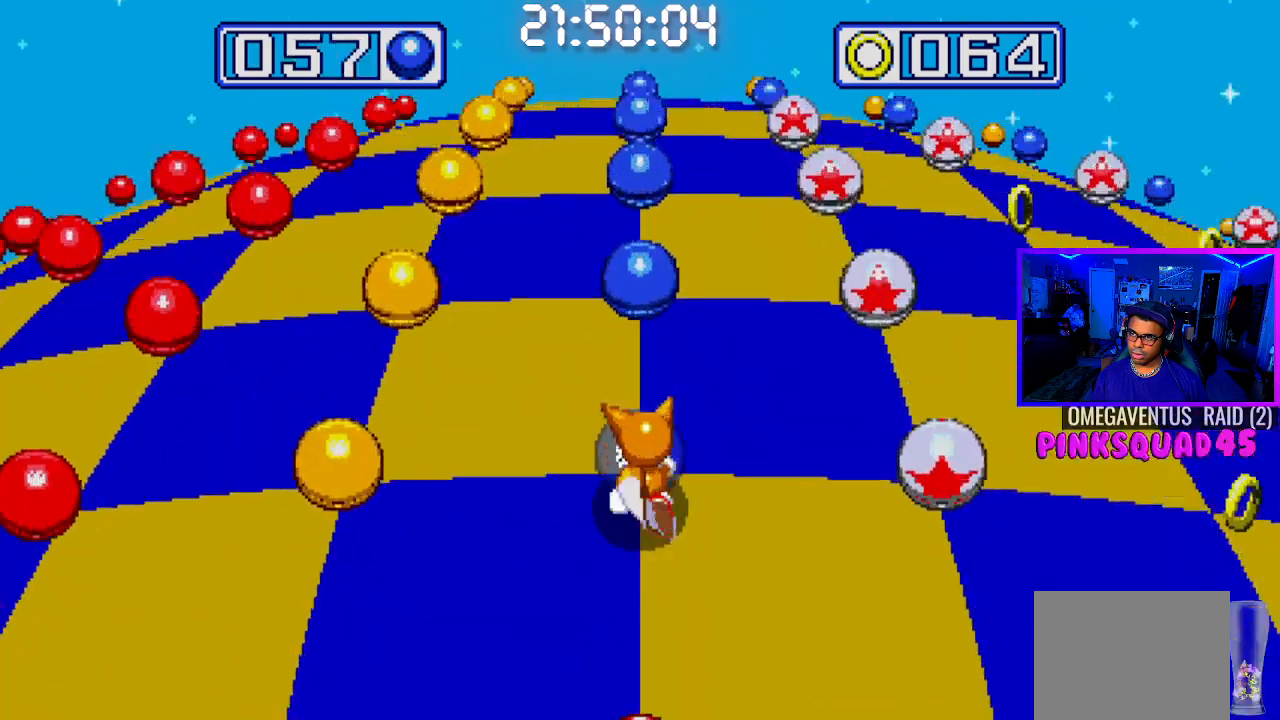
{"buttons": [], "left_stick": "center", "right_stick": "center", "events": []}
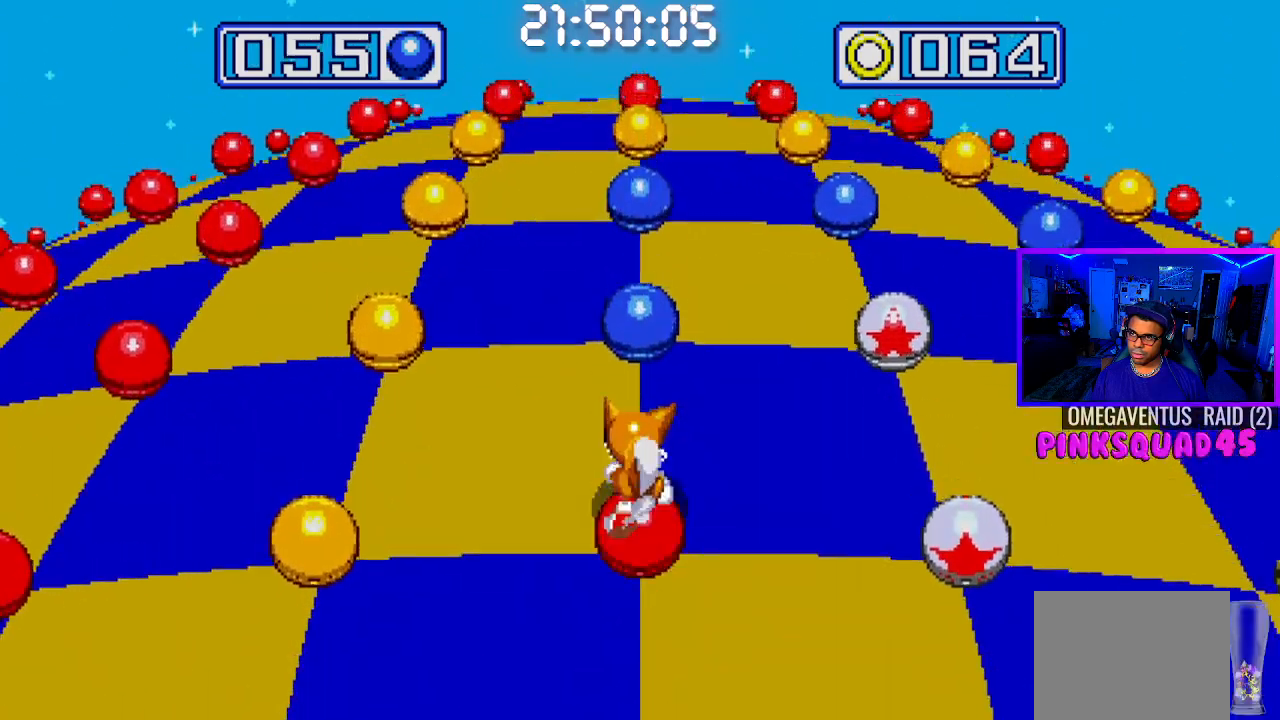
{"buttons": [], "left_stick": "center", "right_stick": "center", "events": [[333, "DPAD_RIGHT", "down"], [483, "DPAD_RIGHT", "up"]]}
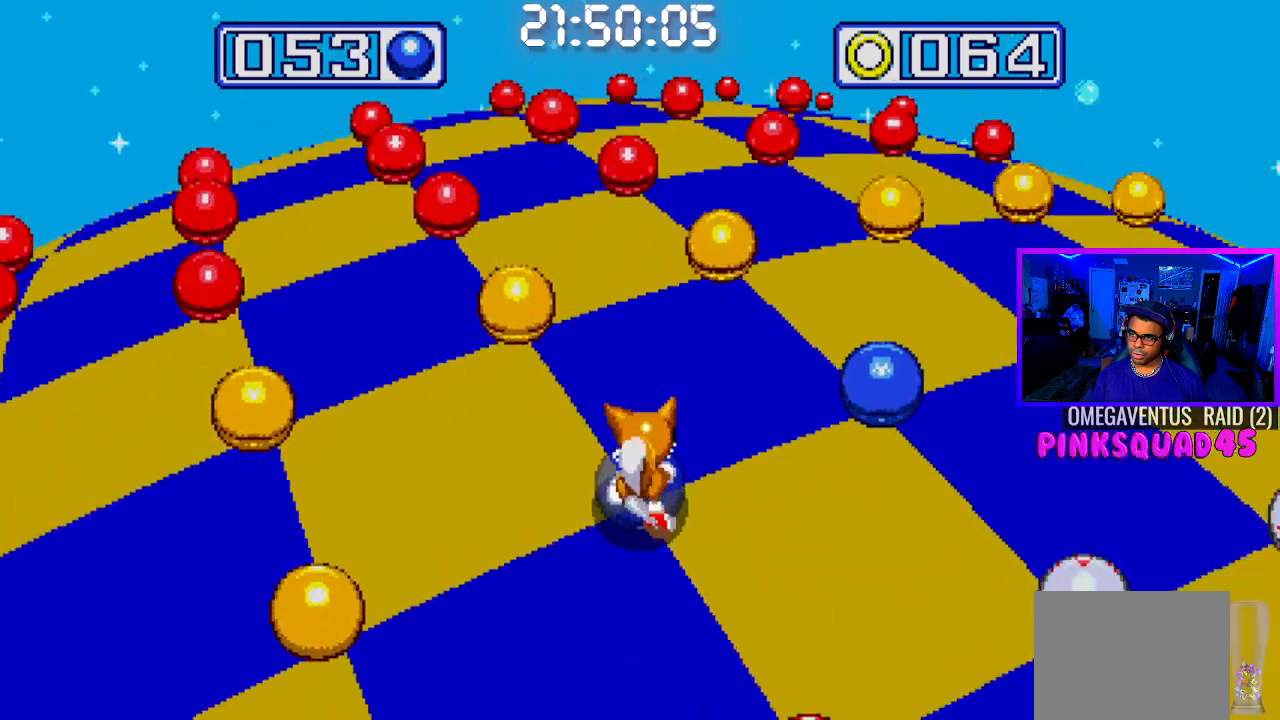
{"buttons": [], "left_stick": "center", "right_stick": "center", "events": []}